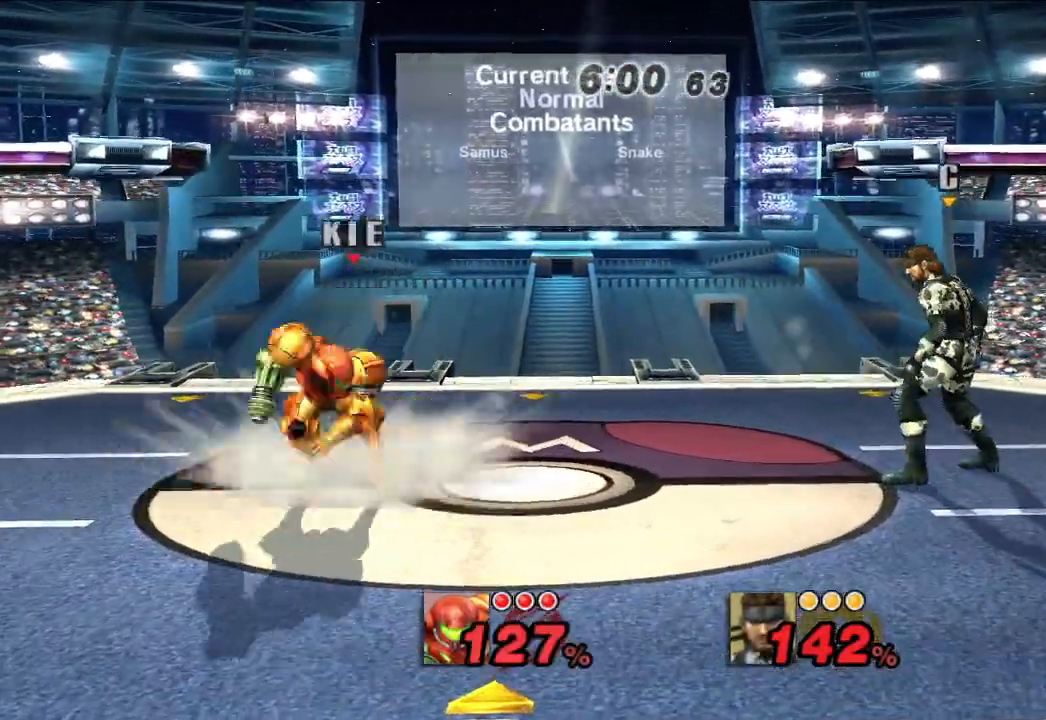
Gameplay with a controller (Nintendo layout); each line is a JSON object with the inputs held at the frame after it. "events" lists button and stick changes between this image and that frame as [ms after this image, input, new state], when the widget could be followed in between. Not read: L1 L3 R3.
{"buttons": ["A"], "left_stick": "down", "right_stick": "center", "events": [[17, "X", "down"], [50, "A", "down"], [83, "X", "up"], [100, "left_stick", "down-right"], [150, "B", "down"], [167, "left_stick", "up-right"], [217, "left_stick", "down"], [250, "B", "up"], [333, "left_stick", "up-left"], [367, "A", "up"], [383, "left_stick", "up-right"], [400, "right_stick", "down-left"], [433, "B", "down"], [450, "right_stick", "center"], [483, "A", "down"], [483, "B", "up"], [500, "left_stick", "down"]]}
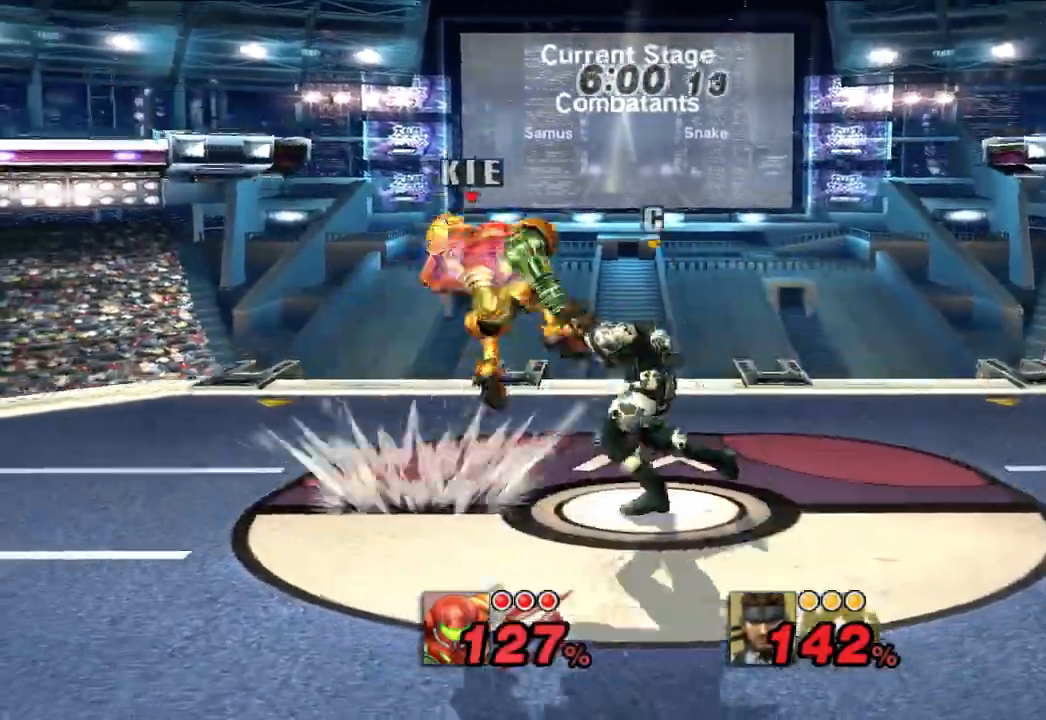
{"buttons": [], "left_stick": "right", "right_stick": "center", "events": [[17, "A", "up"], [83, "A", "down"], [283, "A", "up"], [467, "left_stick", "right"]]}
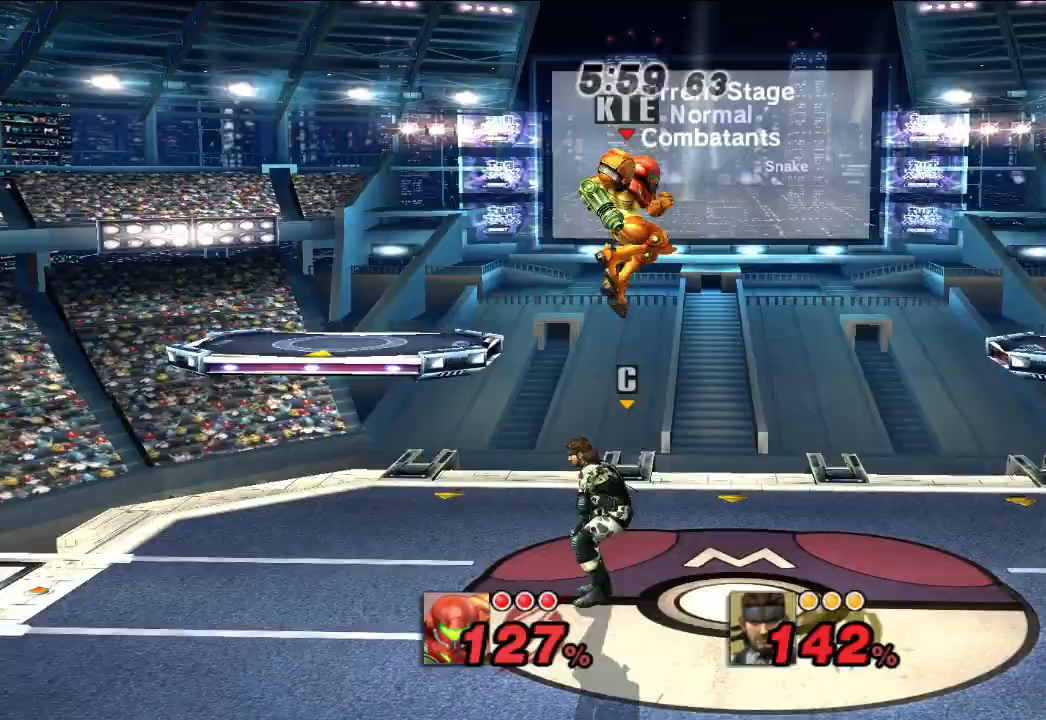
{"buttons": [], "left_stick": "center", "right_stick": "center", "events": [[317, "X", "down"], [333, "left_stick", "center"], [400, "X", "up"]]}
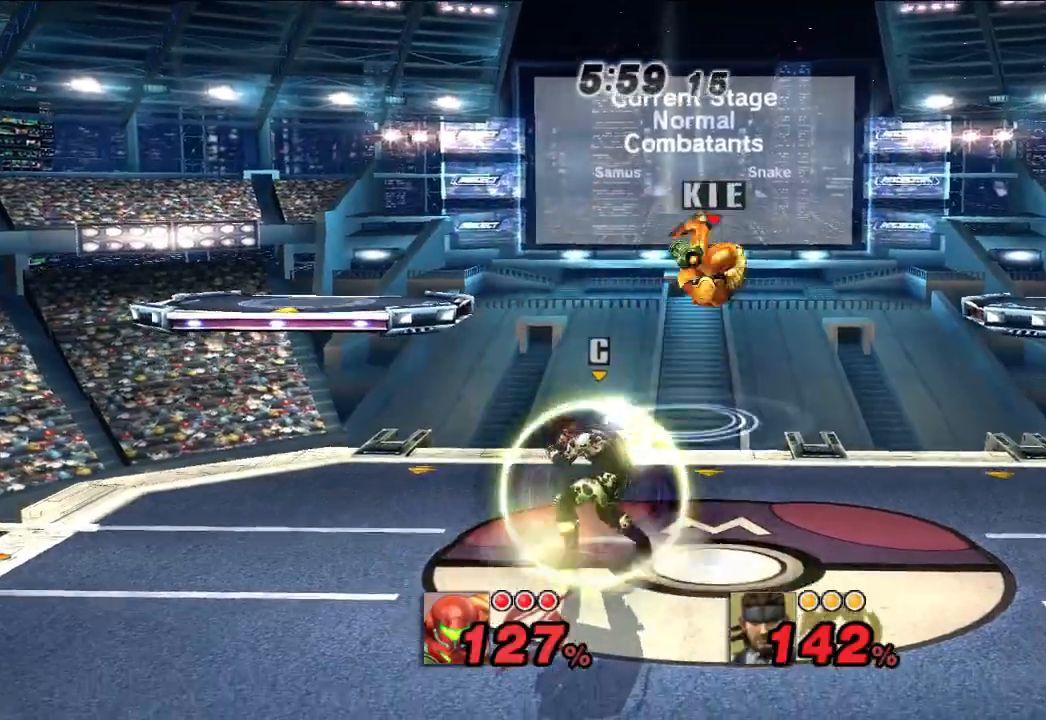
{"buttons": [], "left_stick": "down", "right_stick": "center", "events": [[50, "left_stick", "left"], [417, "left_stick", "down"]]}
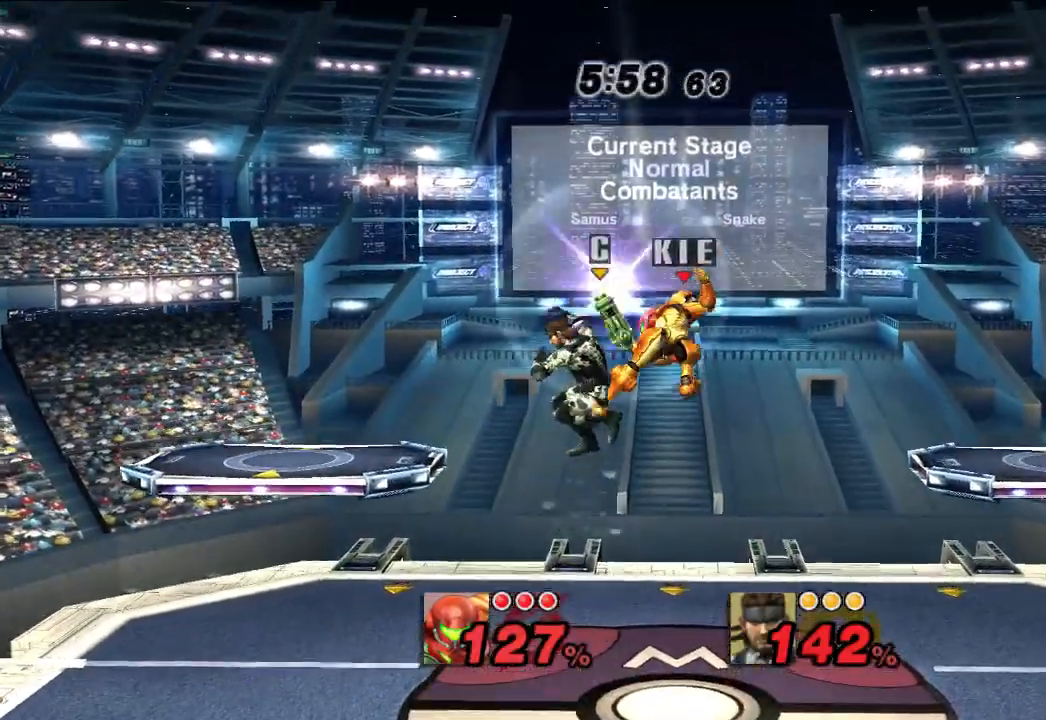
{"buttons": [], "left_stick": "down", "right_stick": "center", "events": [[33, "left_stick", "down-left"], [250, "left_stick", "down"]]}
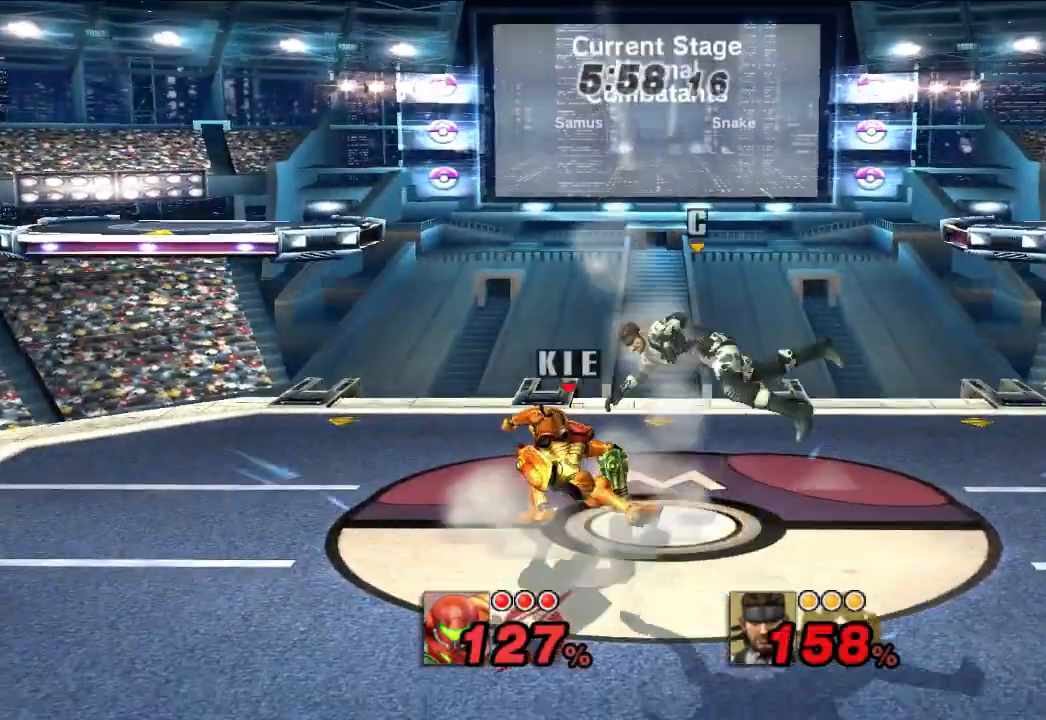
{"buttons": [], "left_stick": "right", "right_stick": "center", "events": [[67, "left_stick", "down-right"], [450, "left_stick", "right"]]}
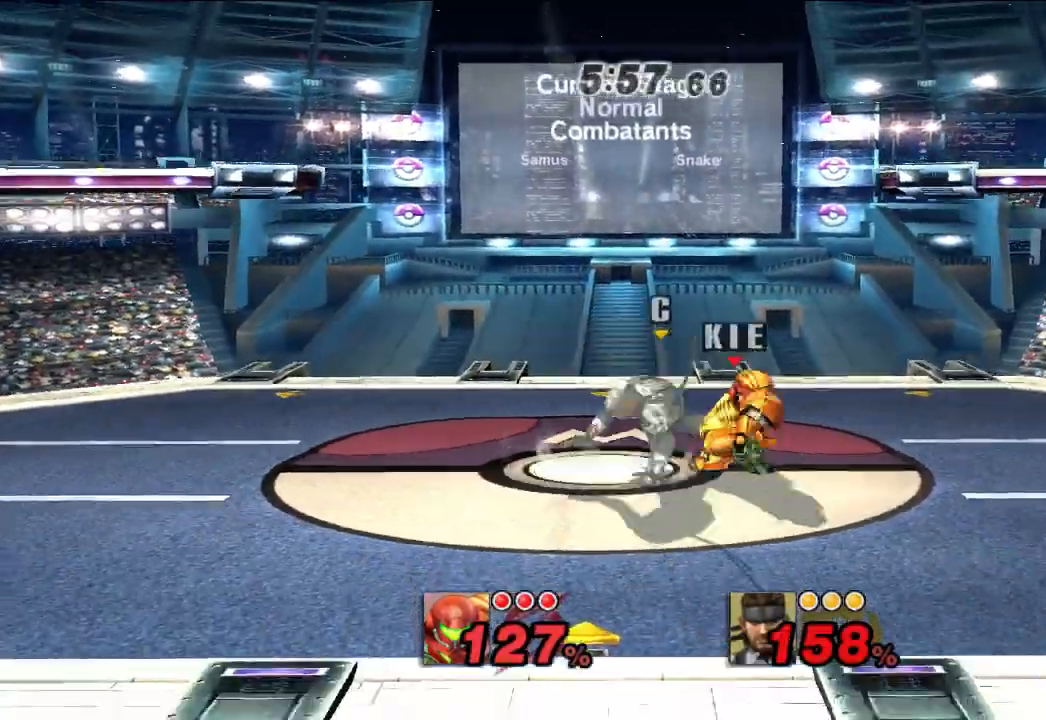
{"buttons": [], "left_stick": "left", "right_stick": "center", "events": [[167, "left_stick", "center"], [183, "X", "down"], [233, "X", "up"], [300, "left_stick", "left"]]}
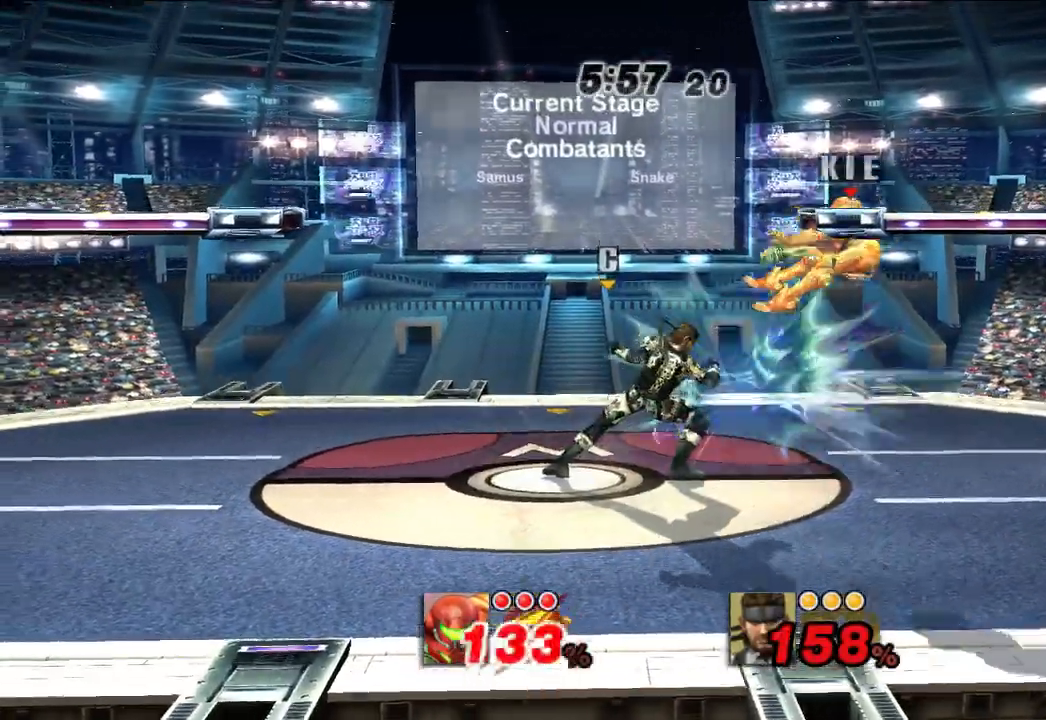
{"buttons": [], "left_stick": "right", "right_stick": "center", "events": [[317, "left_stick", "center"], [400, "left_stick", "right"]]}
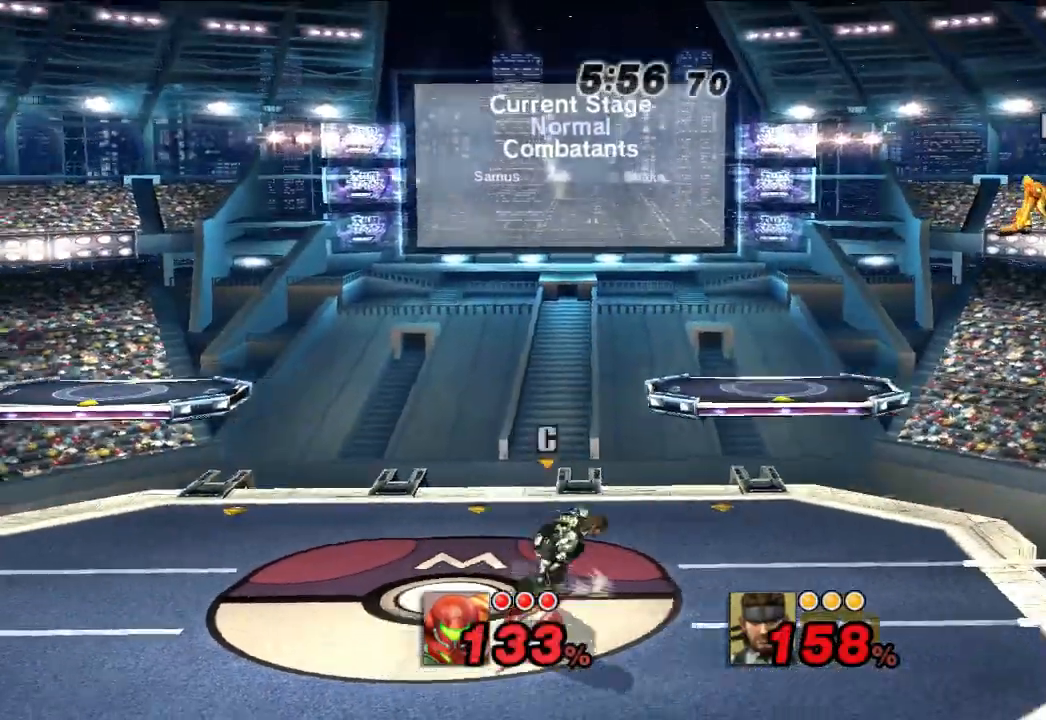
{"buttons": [], "left_stick": "center", "right_stick": "center", "events": [[50, "left_stick", "left"], [417, "left_stick", "center"]]}
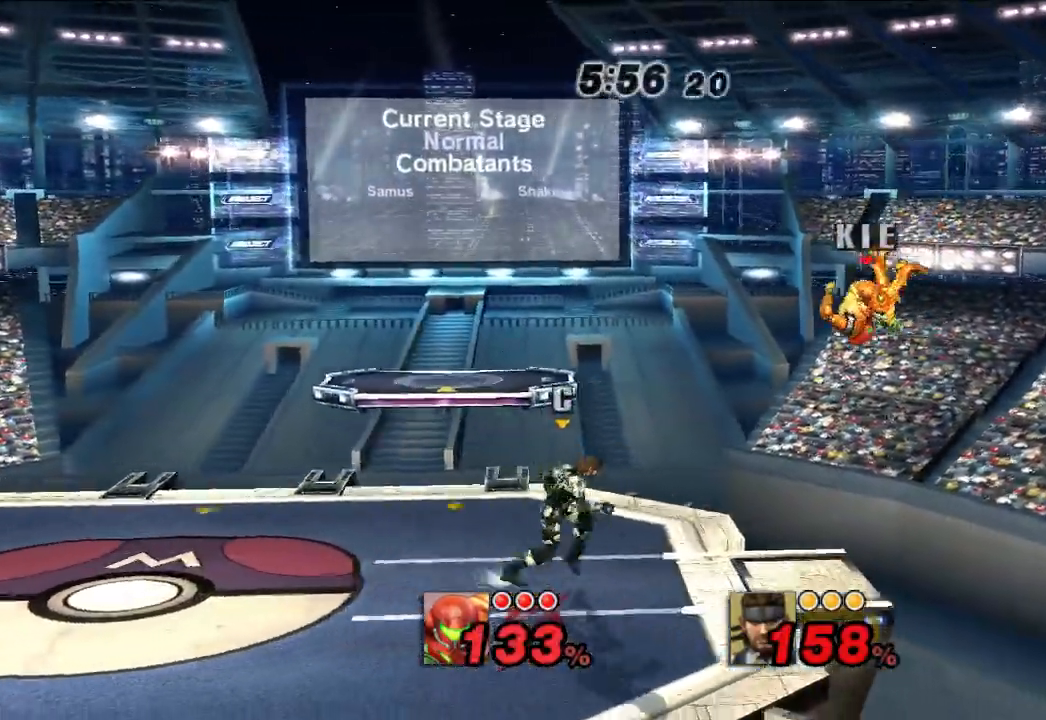
{"buttons": [], "left_stick": "left", "right_stick": "center", "events": [[183, "X", "down"], [350, "X", "up"], [383, "left_stick", "left"]]}
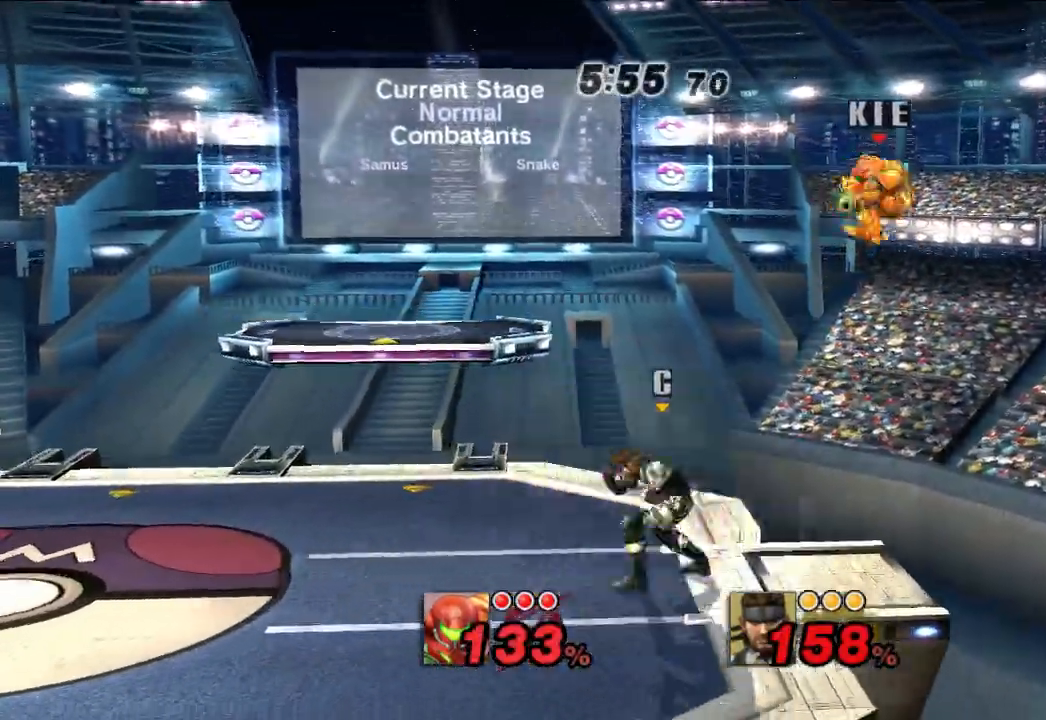
{"buttons": [], "left_stick": "center", "right_stick": "center", "events": [[150, "left_stick", "center"]]}
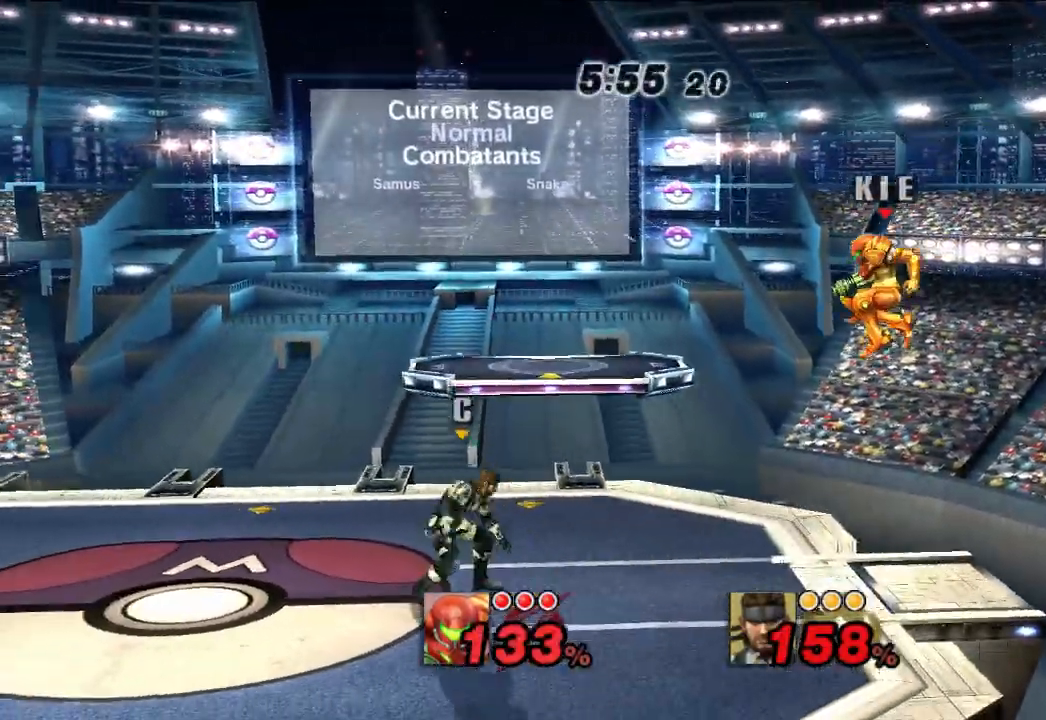
{"buttons": [], "left_stick": "down-right", "right_stick": "center", "events": [[150, "left_stick", "down"], [167, "B", "down"], [300, "left_stick", "down-right"], [350, "B", "up"]]}
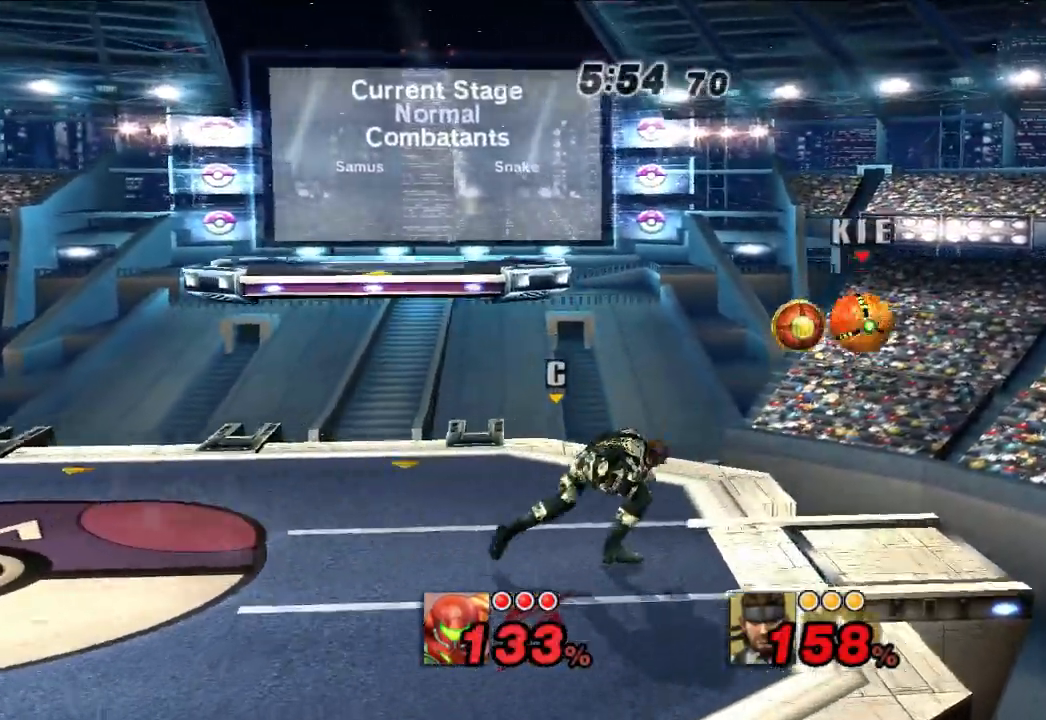
{"buttons": [], "left_stick": "down-left", "right_stick": "center", "events": [[217, "left_stick", "down-left"]]}
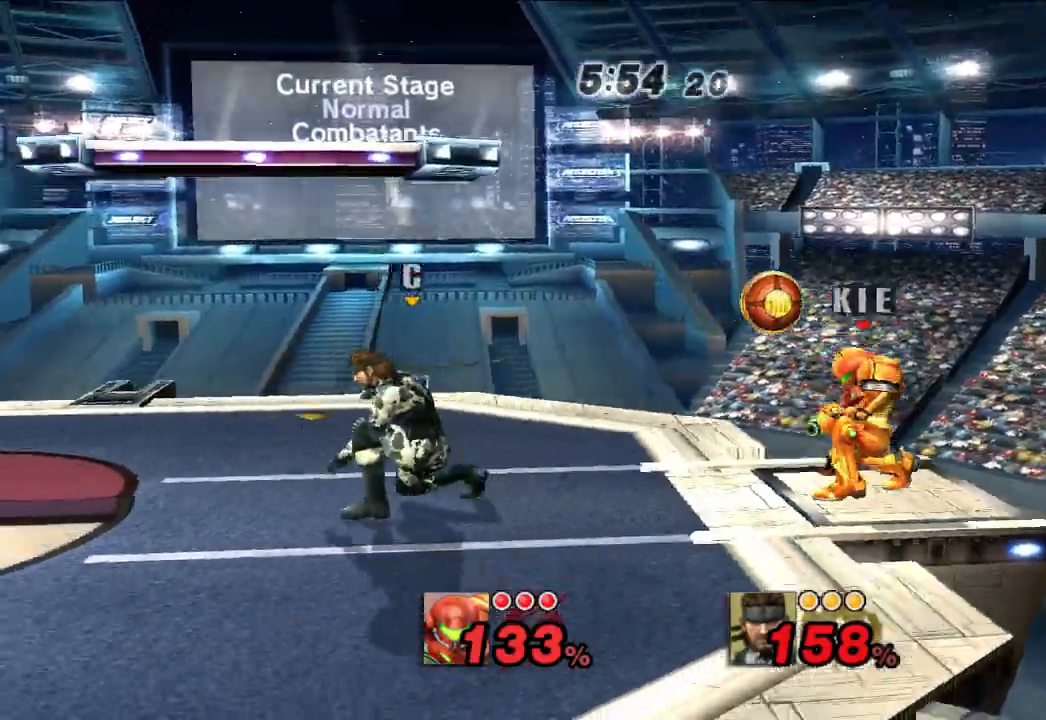
{"buttons": [], "left_stick": "down-left", "right_stick": "center", "events": []}
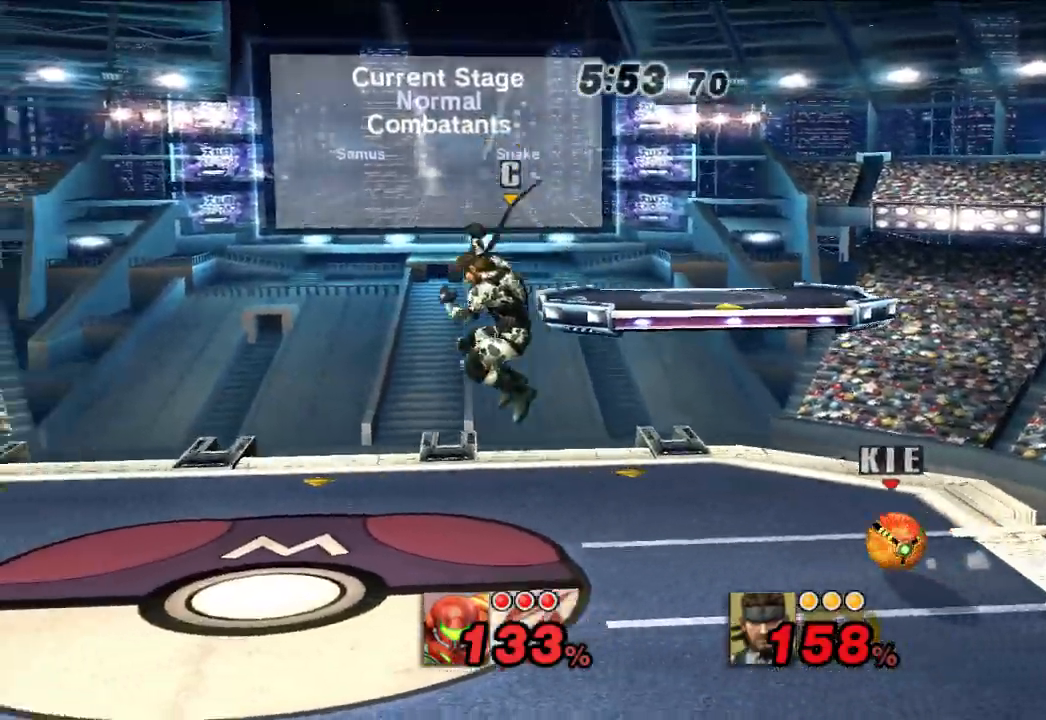
{"buttons": [], "left_stick": "down", "right_stick": "center", "events": [[200, "A", "down"], [283, "A", "up"], [483, "left_stick", "down"]]}
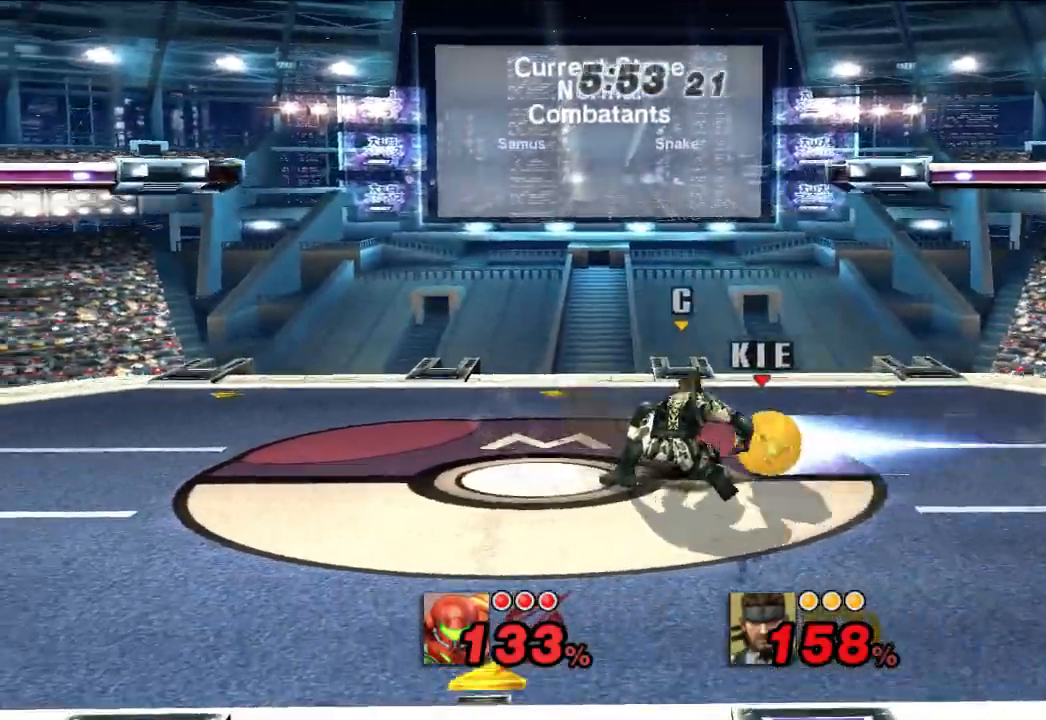
{"buttons": [], "left_stick": "down-right", "right_stick": "center", "events": [[17, "left_stick", "down-right"]]}
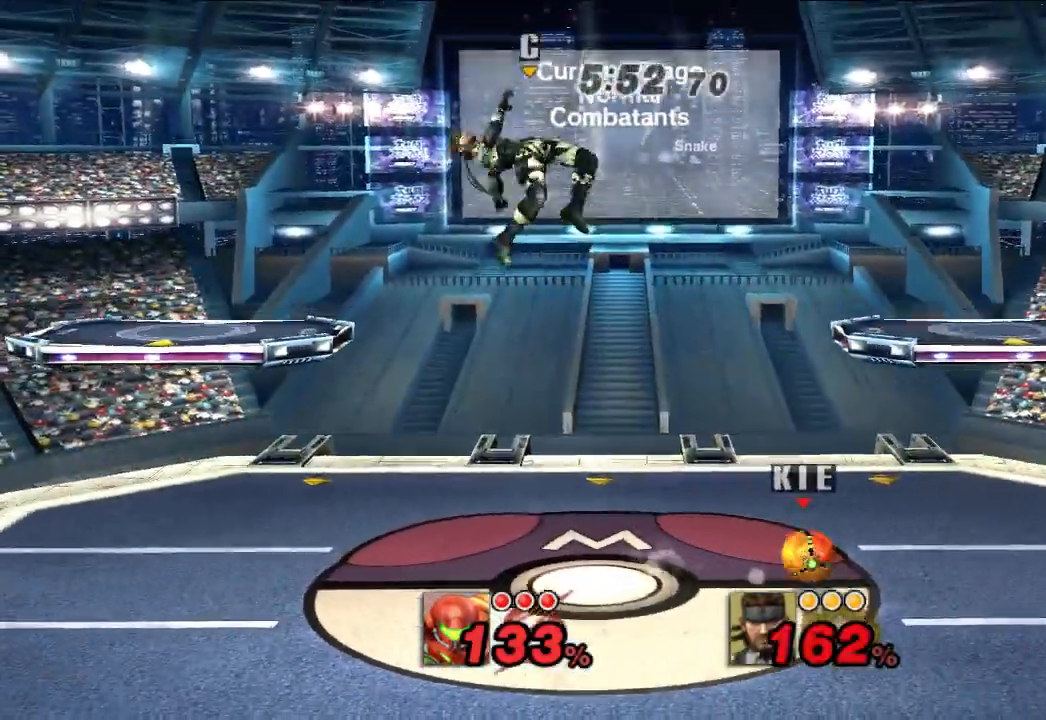
{"buttons": [], "left_stick": "center", "right_stick": "center", "events": [[233, "left_stick", "center"]]}
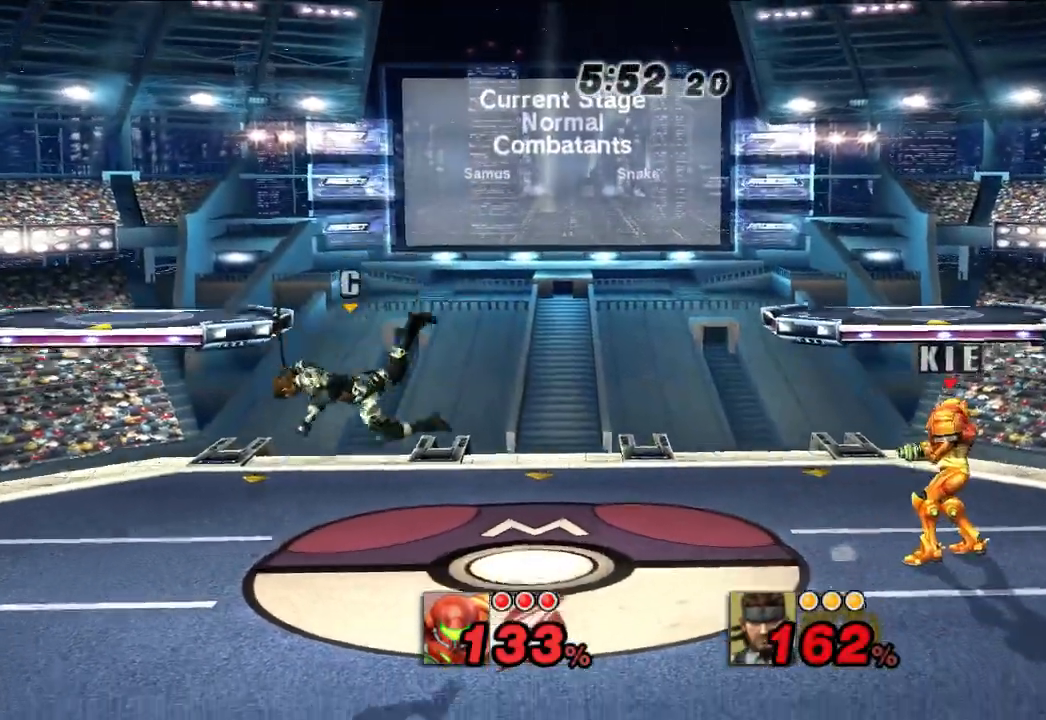
{"buttons": [], "left_stick": "center", "right_stick": "center", "events": [[50, "B", "down"], [100, "B", "up"], [183, "B", "down"], [383, "B", "up"]]}
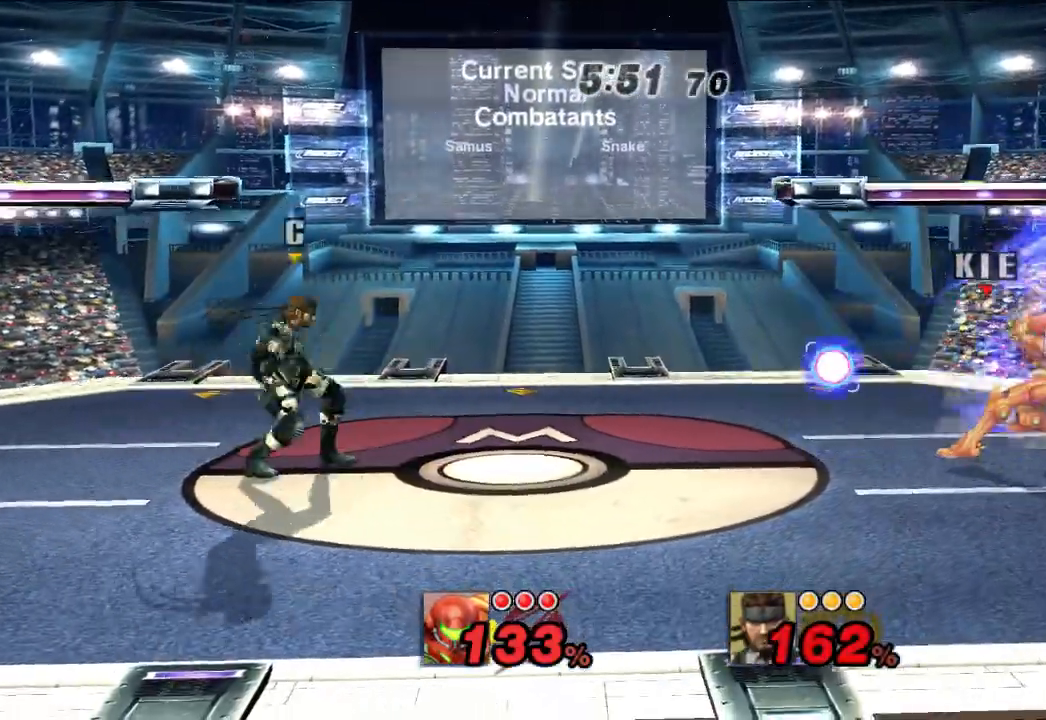
{"buttons": [], "left_stick": "left", "right_stick": "center", "events": [[283, "left_stick", "left"], [333, "X", "down"], [433, "X", "up"]]}
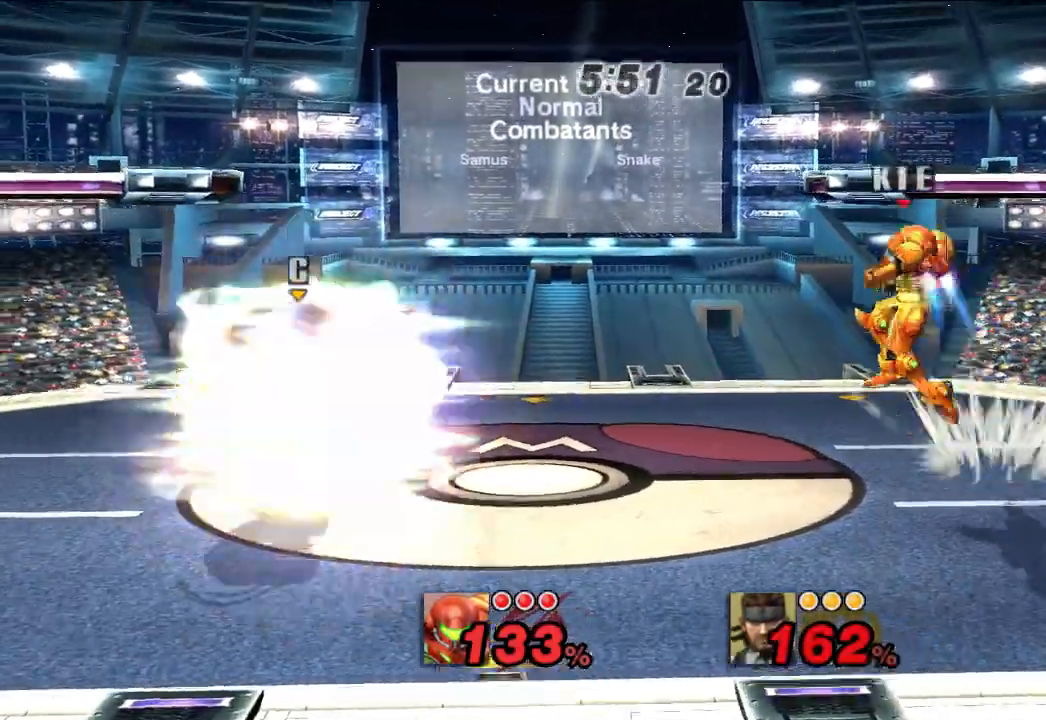
{"buttons": [], "left_stick": "center", "right_stick": "center", "events": [[100, "left_stick", "down-left"], [333, "left_stick", "center"]]}
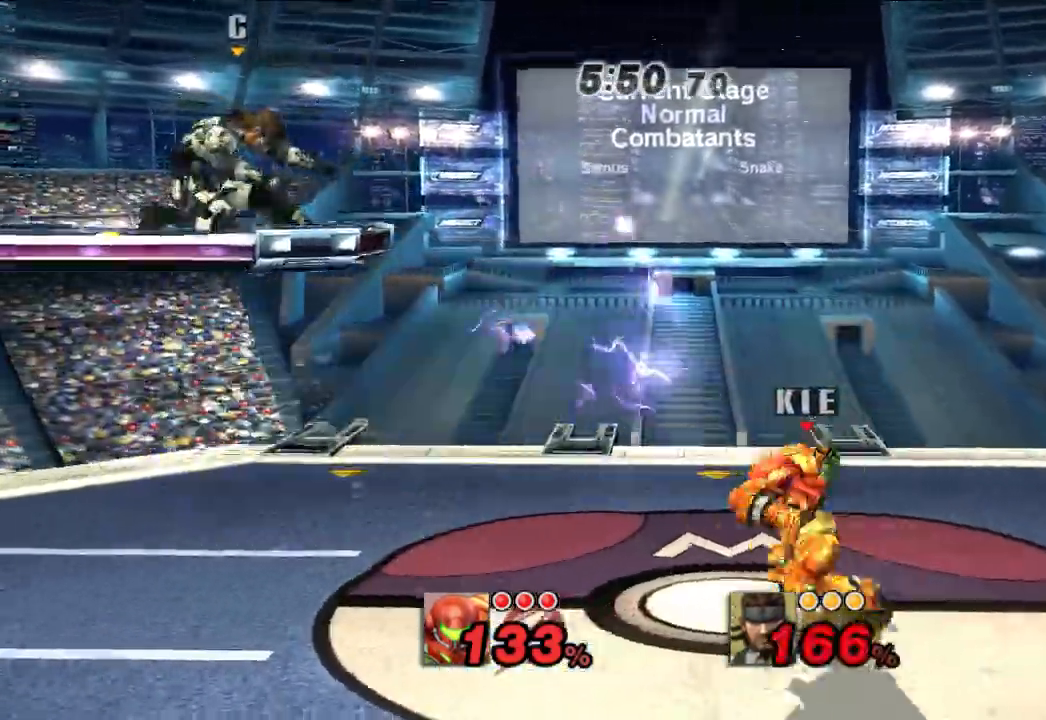
{"buttons": ["B"], "left_stick": "left", "right_stick": "center", "events": [[350, "left_stick", "left"], [367, "B", "down"]]}
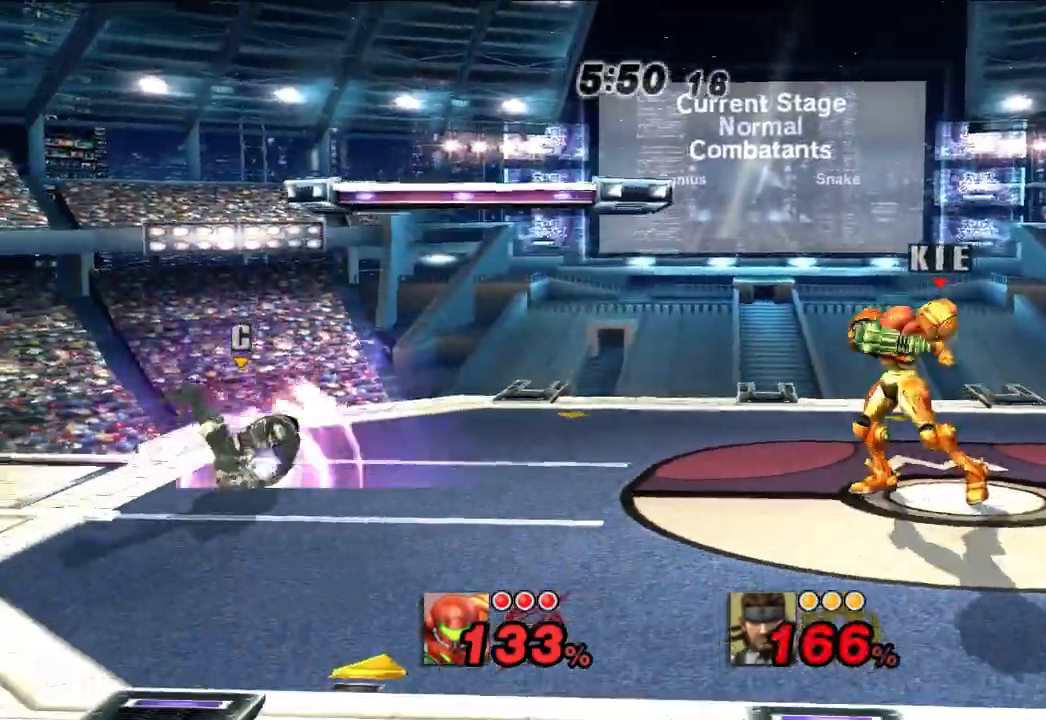
{"buttons": [], "left_stick": "center", "right_stick": "center", "events": [[217, "left_stick", "down-left"], [350, "B", "up"], [450, "left_stick", "center"]]}
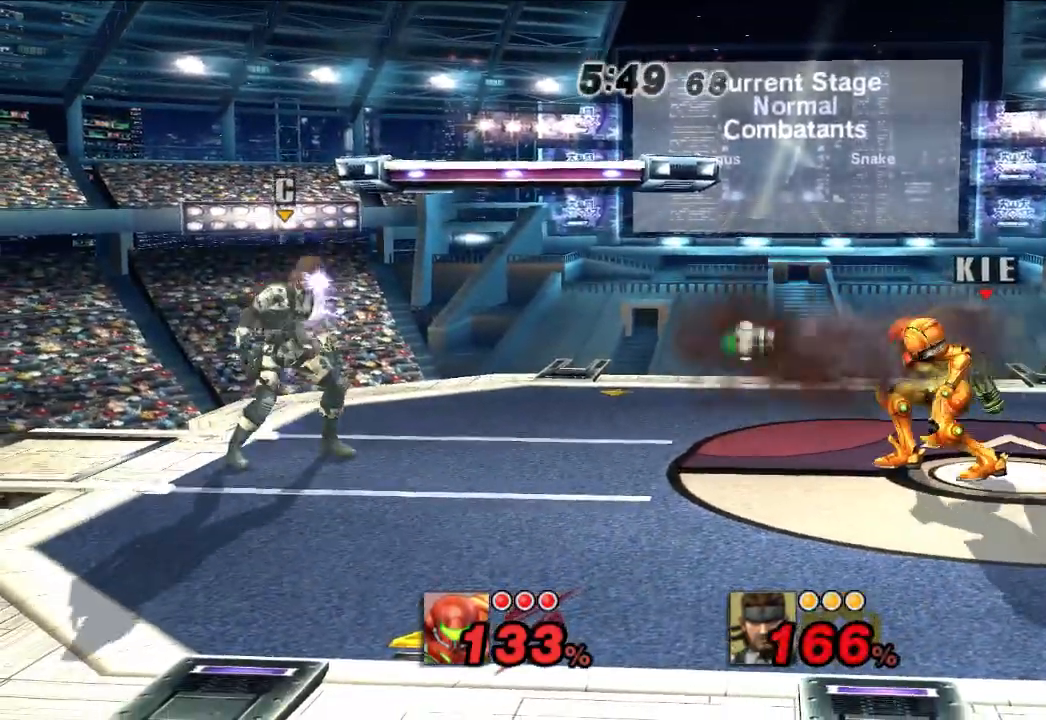
{"buttons": [], "left_stick": "left", "right_stick": "center", "events": [[117, "left_stick", "left"], [183, "X", "down"], [250, "X", "up"]]}
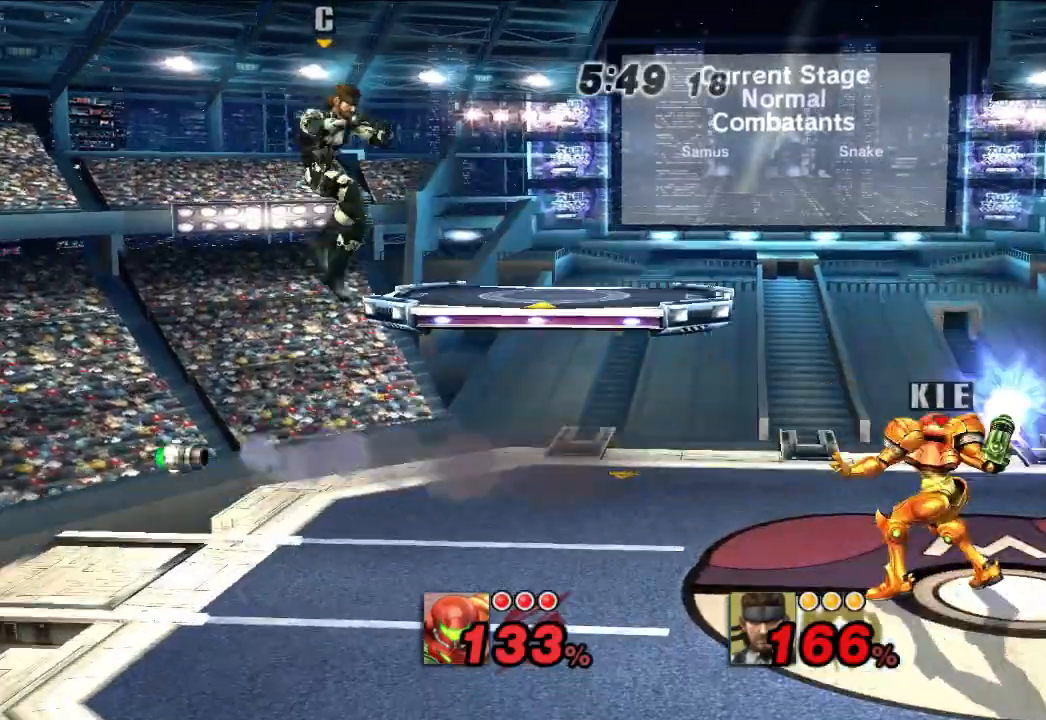
{"buttons": [], "left_stick": "down-left", "right_stick": "center", "events": [[117, "left_stick", "down-left"]]}
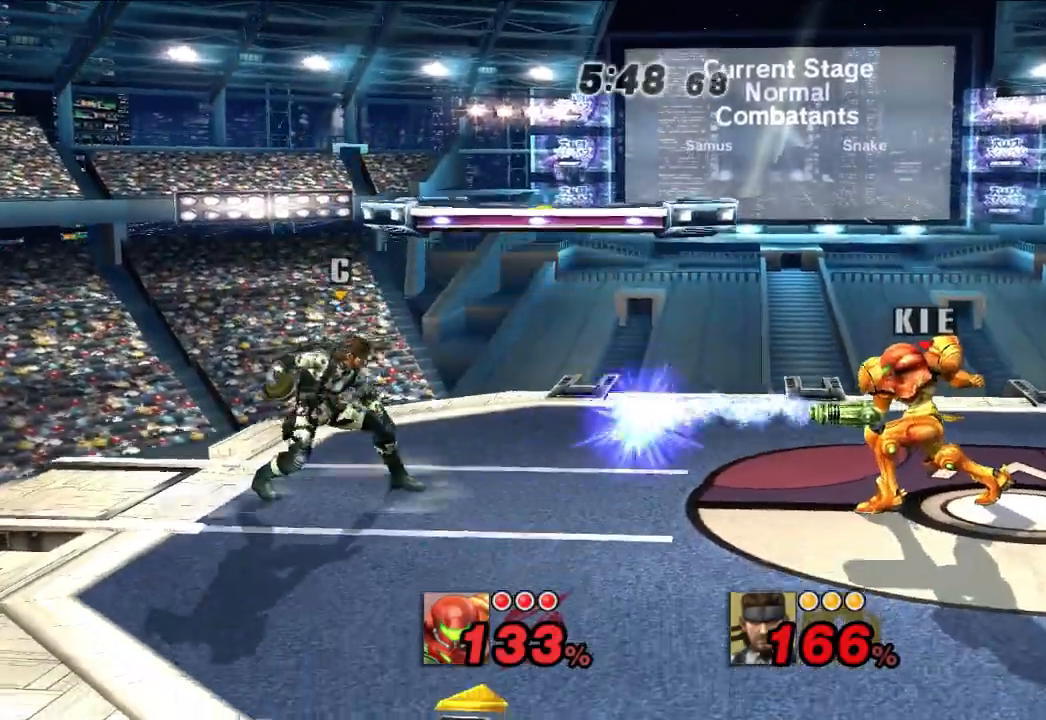
{"buttons": [], "left_stick": "down-right", "right_stick": "center", "events": [[17, "left_stick", "down"], [150, "left_stick", "down-right"]]}
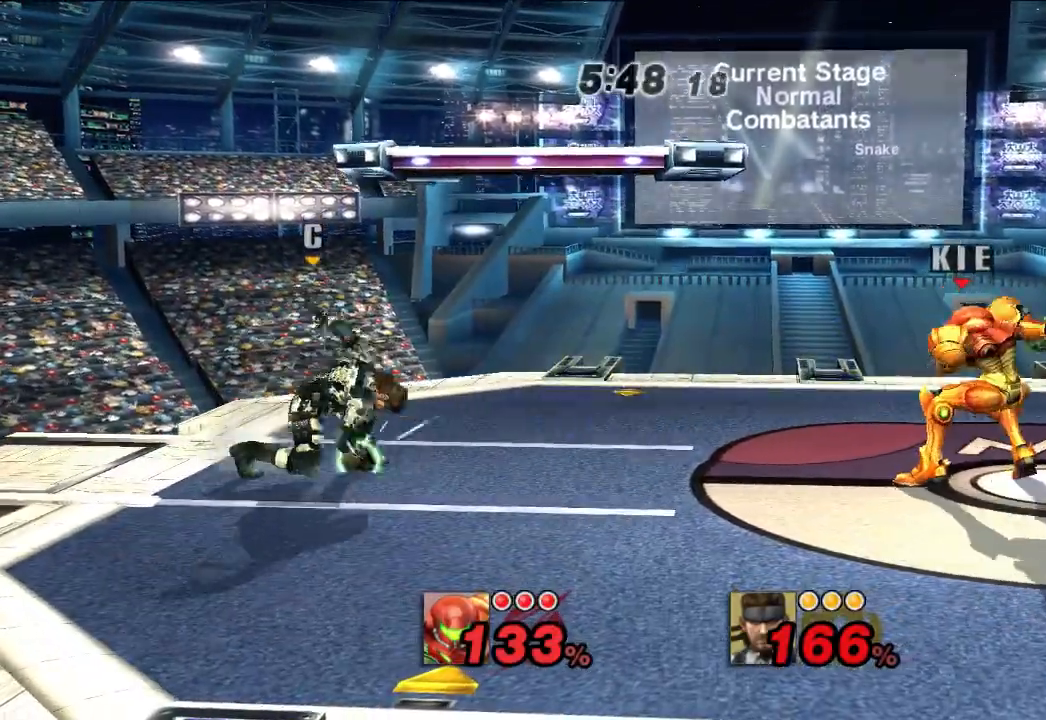
{"buttons": [], "left_stick": "center", "right_stick": "center", "events": [[383, "left_stick", "center"]]}
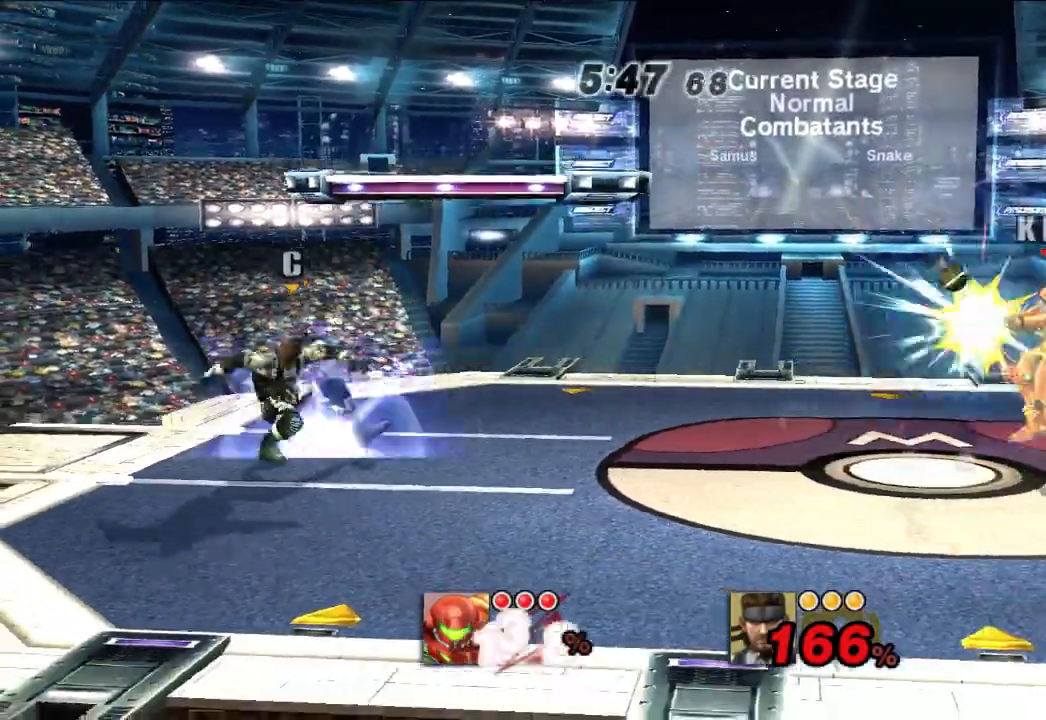
{"buttons": [], "left_stick": "center", "right_stick": "center", "events": []}
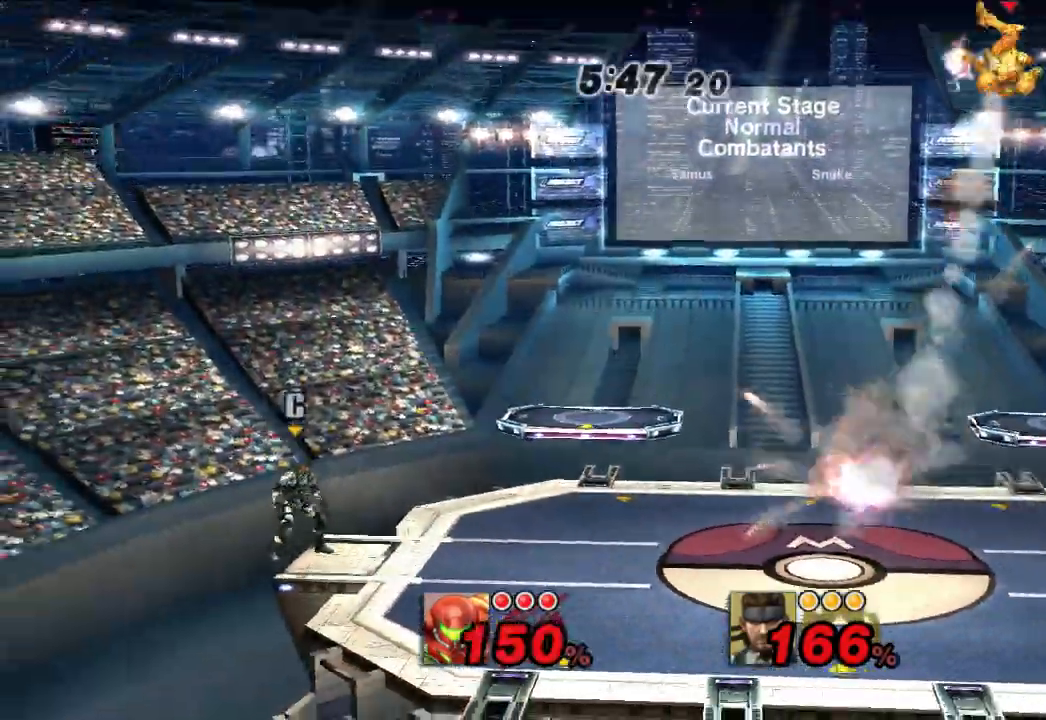
{"buttons": [], "left_stick": "down-right", "right_stick": "center", "events": [[50, "left_stick", "down"], [217, "left_stick", "right"], [333, "left_stick", "down-right"]]}
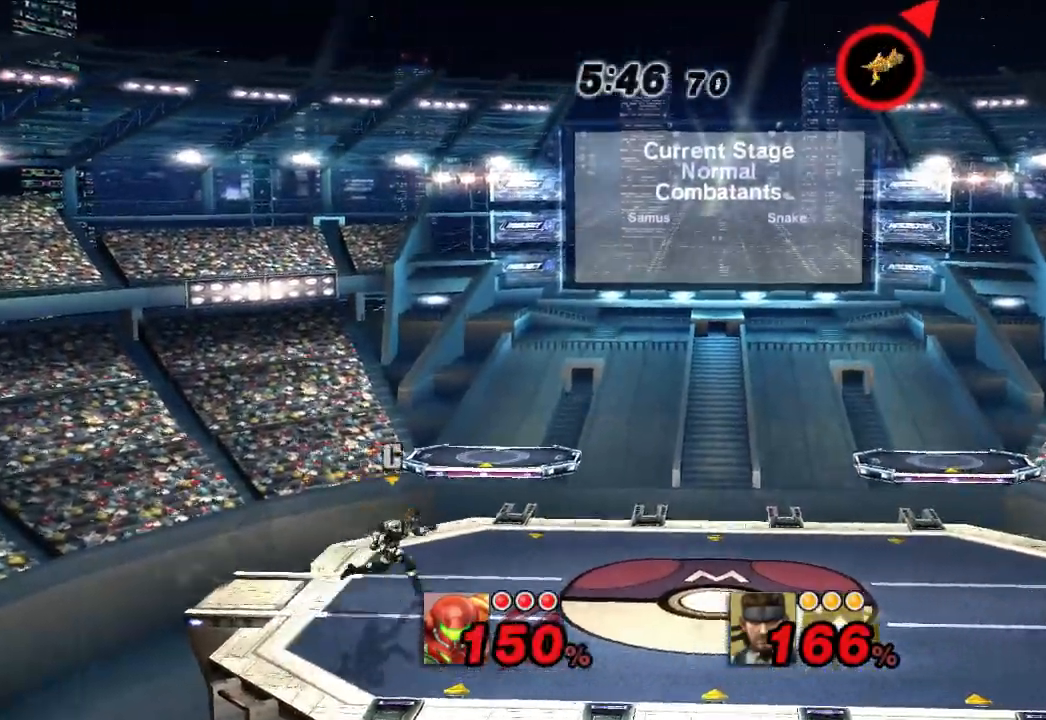
{"buttons": [], "left_stick": "down-right", "right_stick": "center", "events": []}
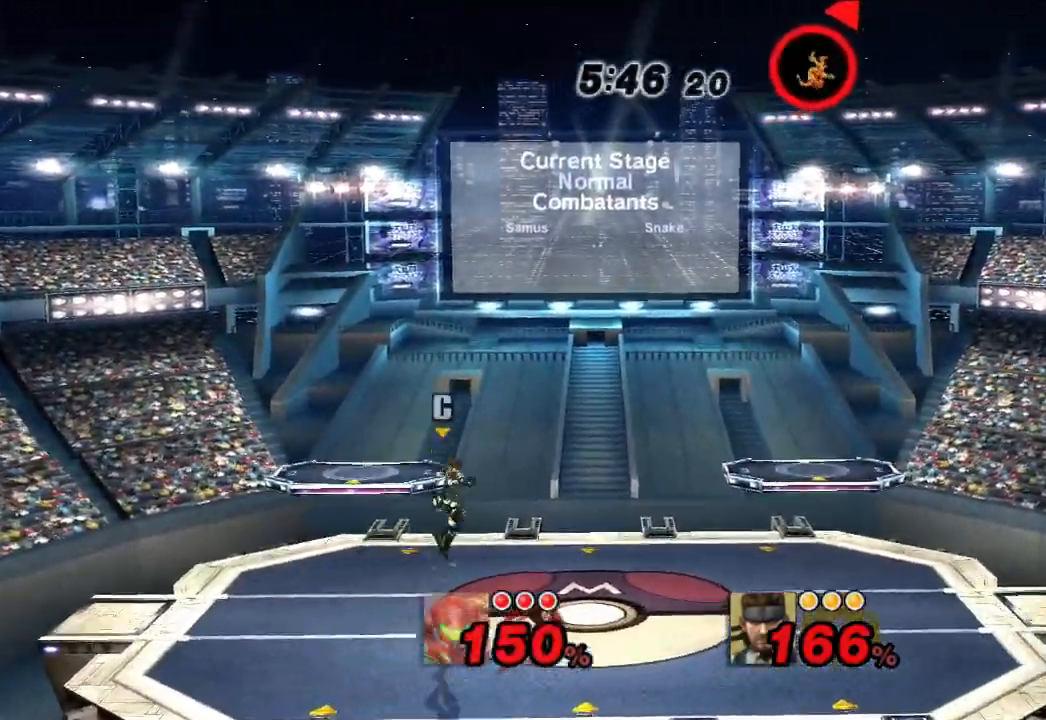
{"buttons": [], "left_stick": "down-right", "right_stick": "center", "events": []}